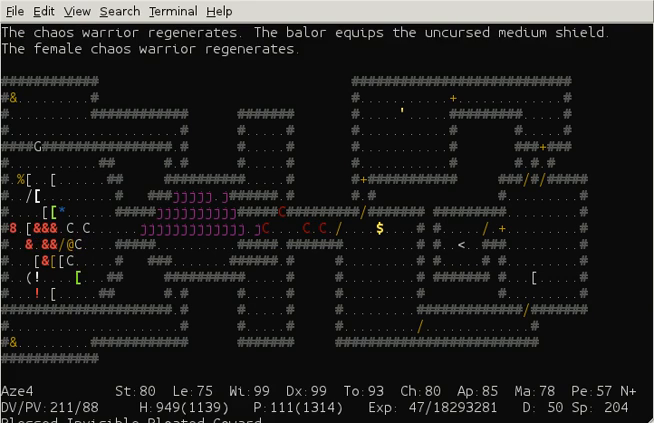
Gameplay with keyboard; each line is a JSON object with the keys held at the frame after it. "events" lists presses ("down") and releases ("up") of "ctrl" and "shift" between this image and that frame as [ms after this image, input, new state], when the widget could be followed in between. No other keys are recorded. Mouse input is not recorded. Not read: other_keys.
{"keys": ["shift"], "events": [[360, "shift", "down"]]}
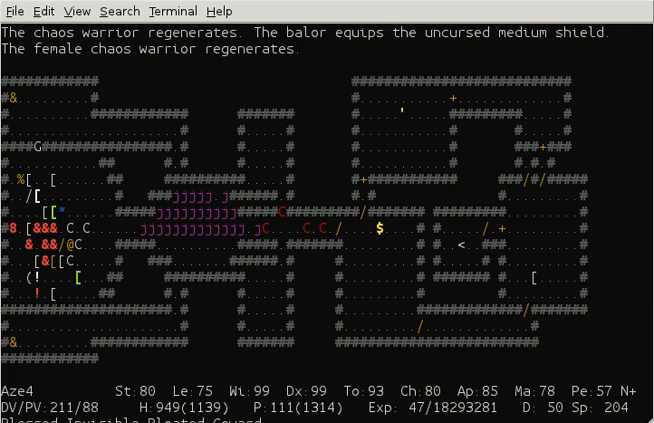
{"keys": ["shift"], "events": []}
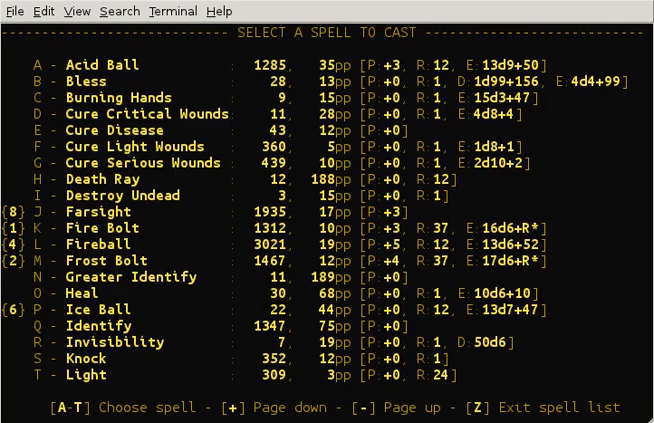
{"keys": [], "events": [[280, "shift", "up"]]}
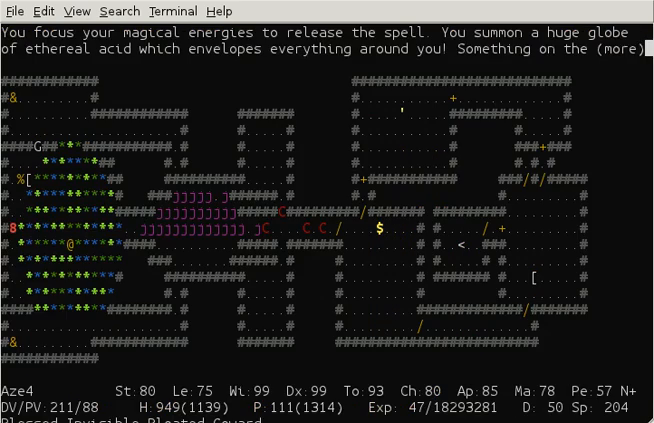
{"keys": [], "events": []}
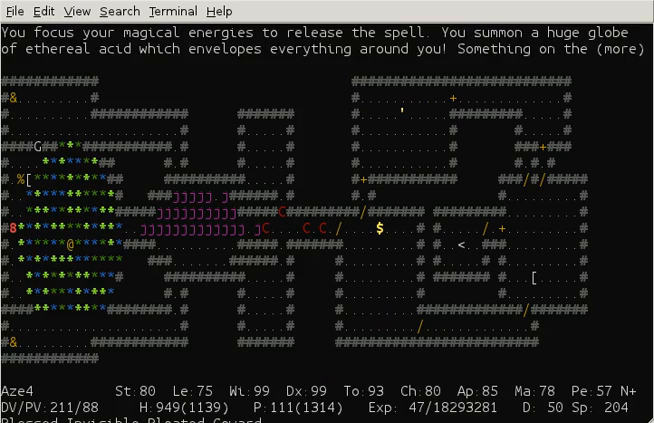
{"keys": [], "events": []}
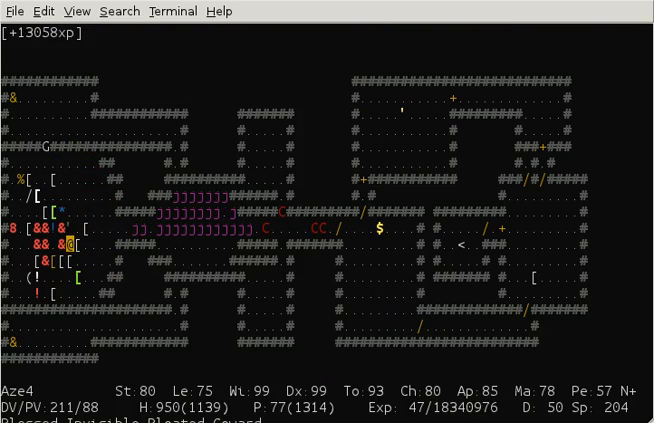
{"keys": ["shift"], "events": [[360, "shift", "down"]]}
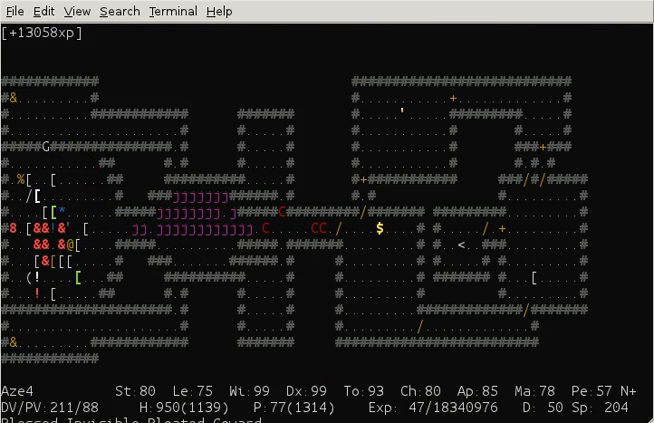
{"keys": ["shift"], "events": []}
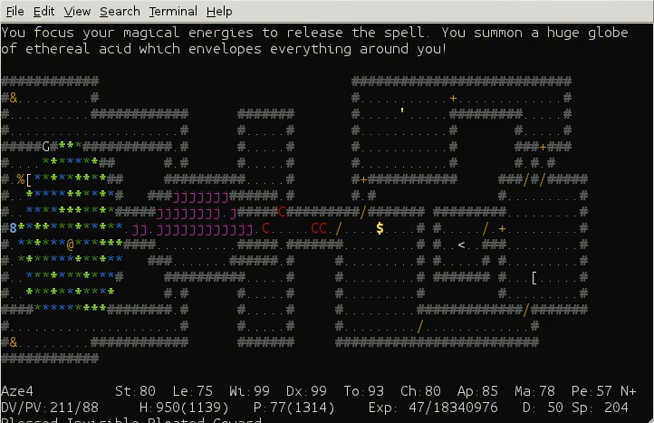
{"keys": [], "events": [[200, "shift", "up"]]}
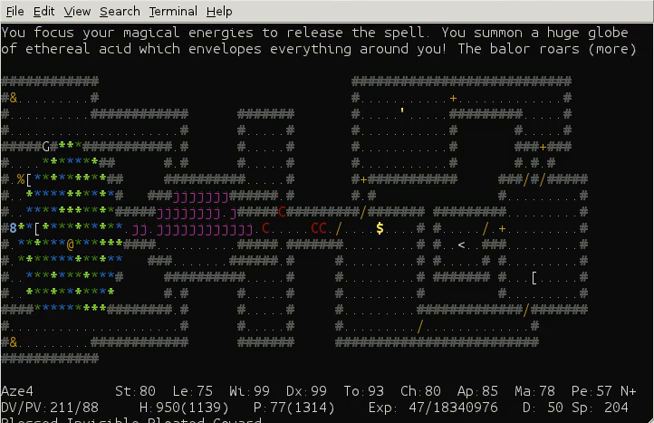
{"keys": [], "events": []}
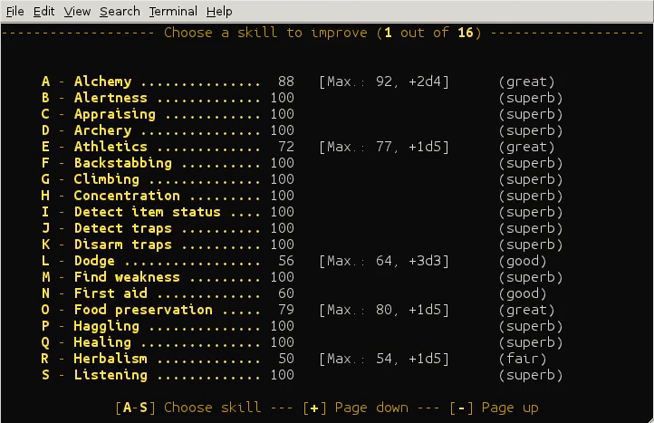
{"keys": [], "events": []}
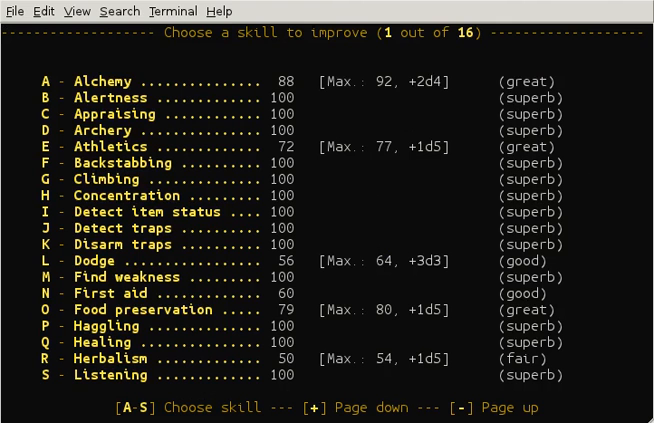
{"keys": [], "events": []}
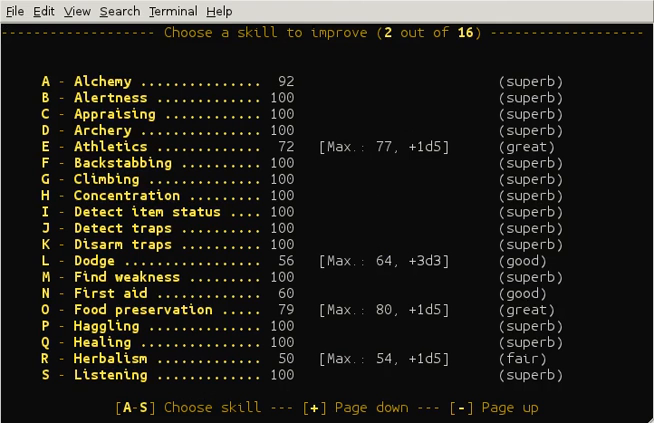
{"keys": [], "events": []}
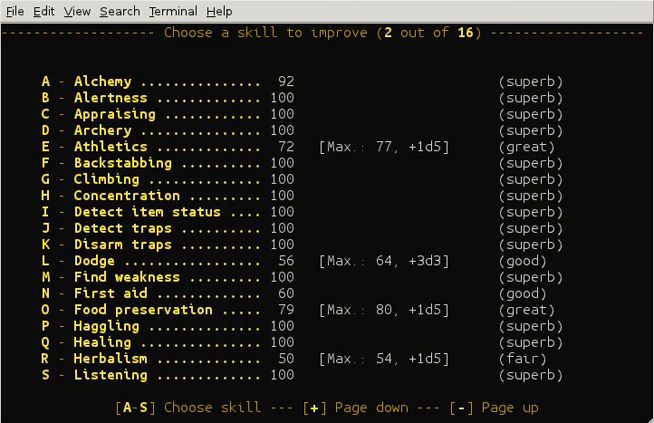
{"keys": [], "events": []}
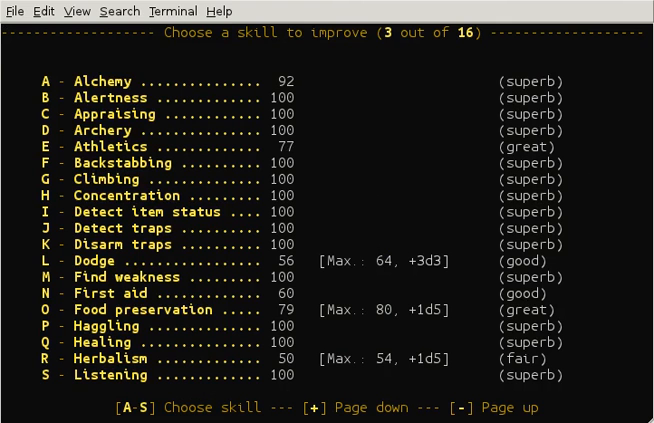
{"keys": ["shift"], "events": [[160, "shift", "down"]]}
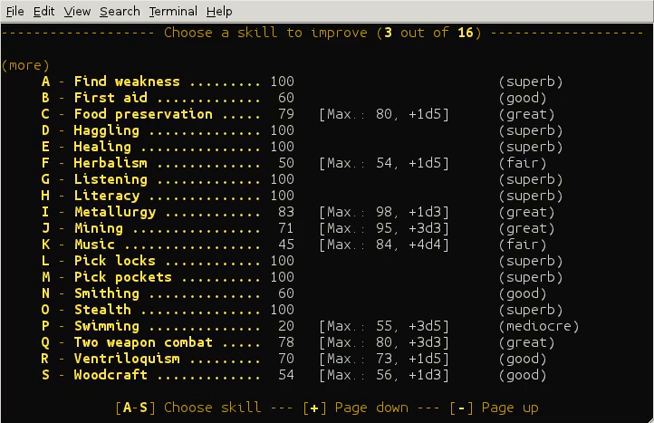
{"keys": ["shift"], "events": []}
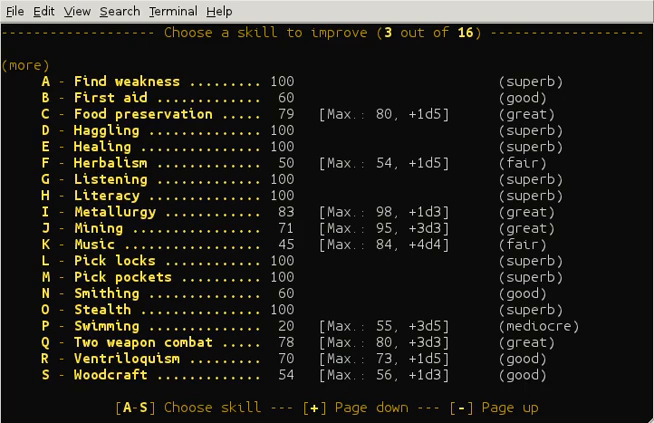
{"keys": [], "events": [[40, "shift", "up"]]}